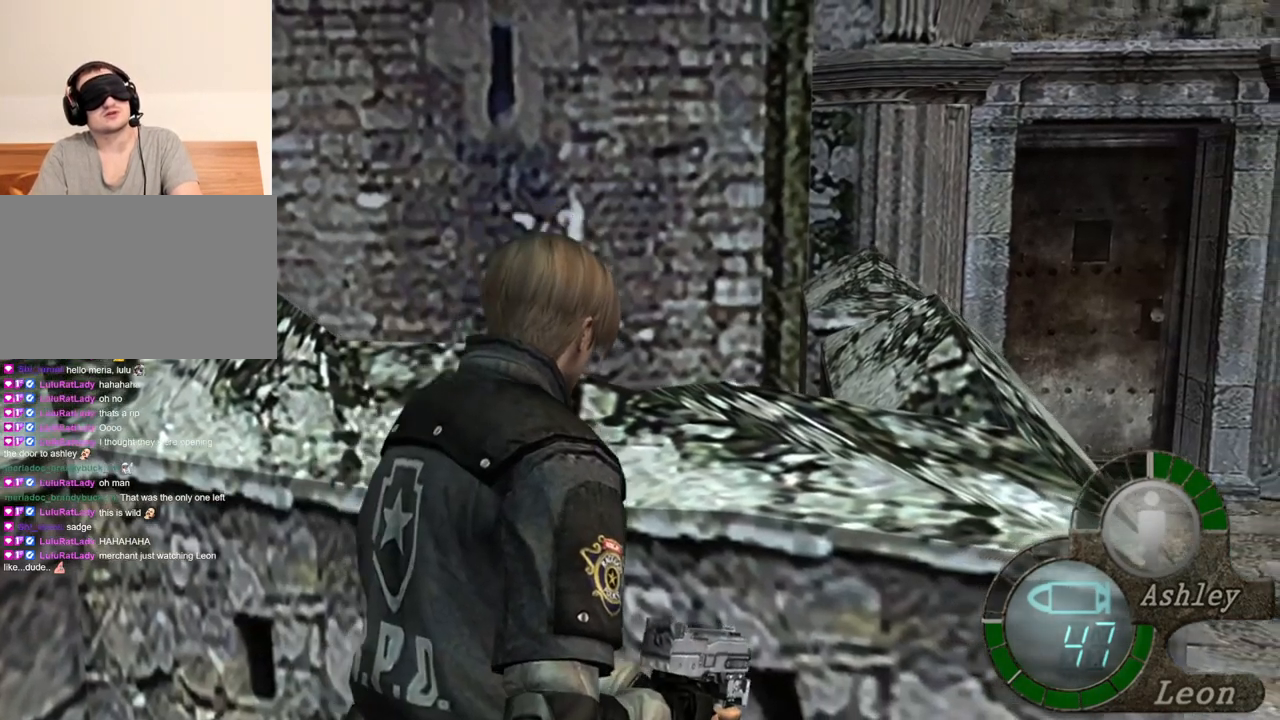
Gameplay with keyboard and mouse; each line is a JSON object with the keys and mouse buttons held at the frame after it. "events" lists presses ("down") and releases ("up") of "1", "2", "3", "4", "5", "a", "alt", "b", "c", "ctrl", "d", "e", "f", "g", "q", "r", "s", "shift", "space", "t", "tab", "tilde", "v", "w", "x", "z", "mouse_left", "mouse_wheel", "mouse_right", "mouse_mb4" and "mouse_mb5" between this image and that frame as [ms after this image, input, new state], when the widget could be followed in between. "mouse_left", "mouse_wheel", "mouse_right", "mouse_mb4", "mouse_mb5" = the "left", "wheel", "right", "mb4", "mb5" buttons of the "mouse" list. No other keys are recorded. "wheel" means that the mouse wheel is clicked or scrolled. Mouse movement is not recorded.
{"keys": ["d", "shift", "w"], "mouse": [], "events": [[100, "e", "up"], [133, "e", "down"], [267, "e", "up"], [300, "e", "down"], [433, "e", "up"], [500, "d", "down"]]}
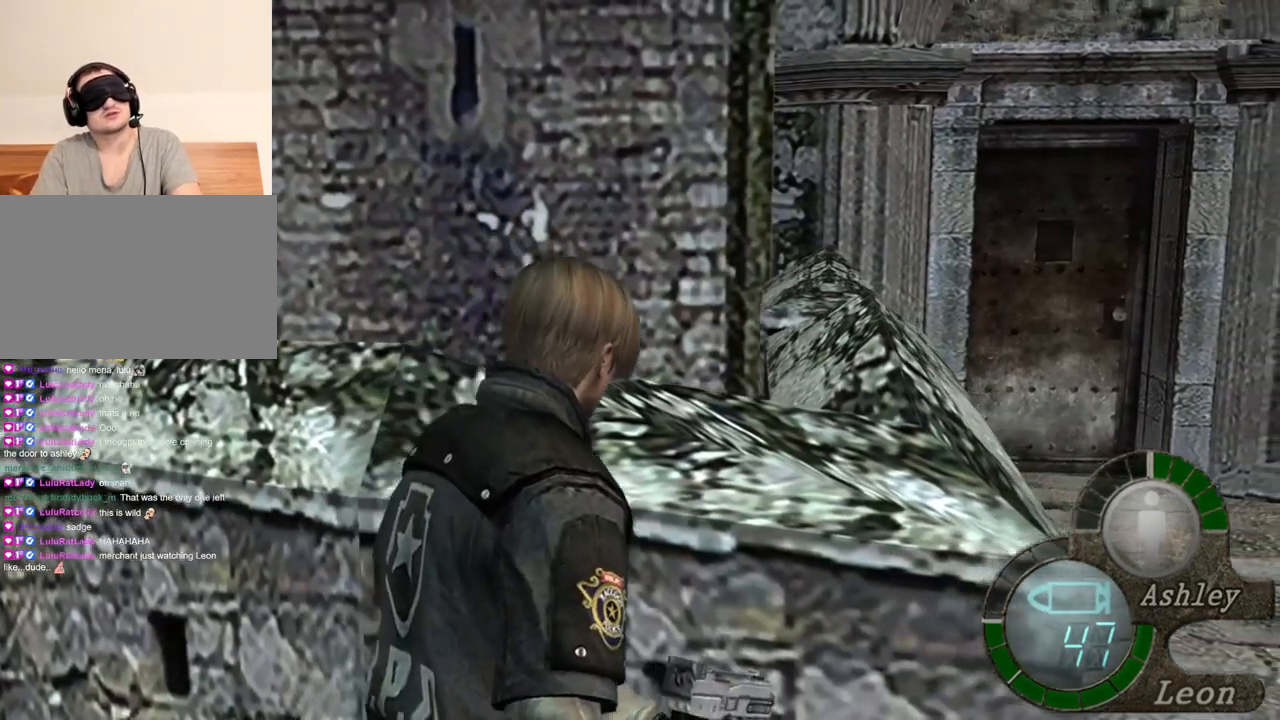
{"keys": ["shift", "w"], "mouse": [], "events": [[100, "d", "up"], [200, "e", "down"], [467, "e", "up"]]}
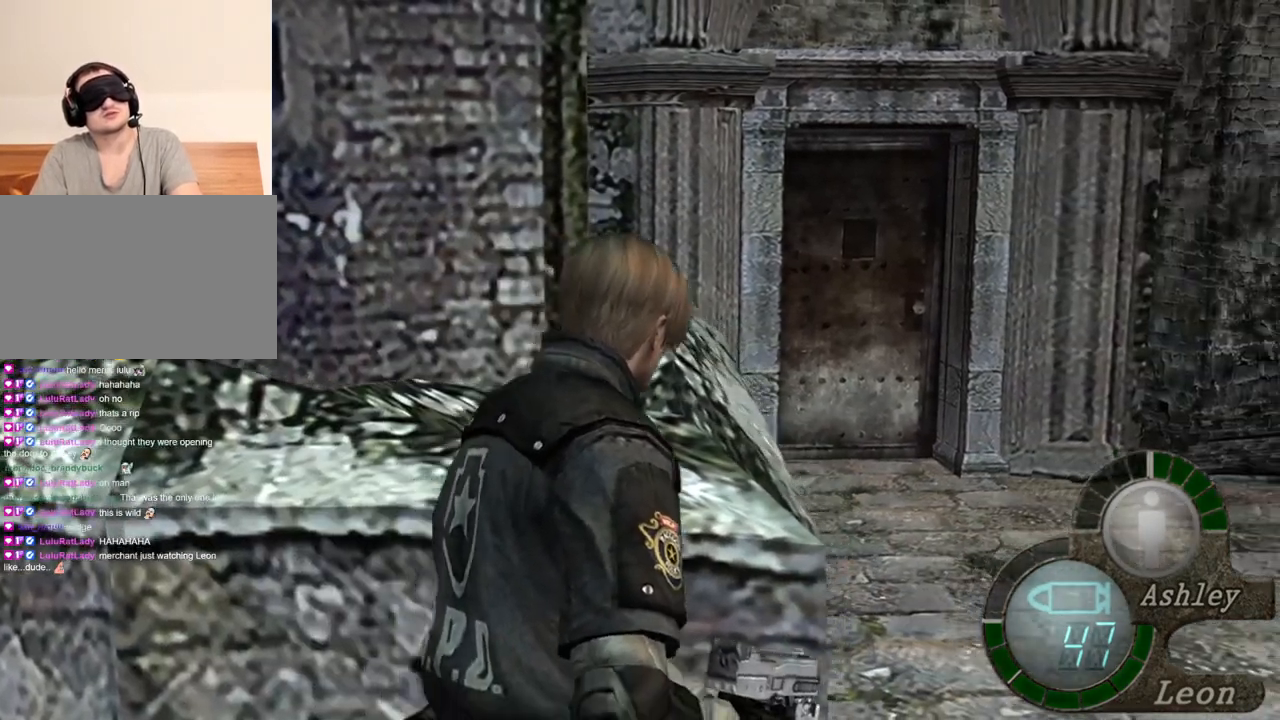
{"keys": ["e", "shift", "w"], "mouse": [], "events": [[67, "e", "down"], [200, "e", "up"], [267, "e", "down"], [333, "e", "up"], [400, "e", "down"]]}
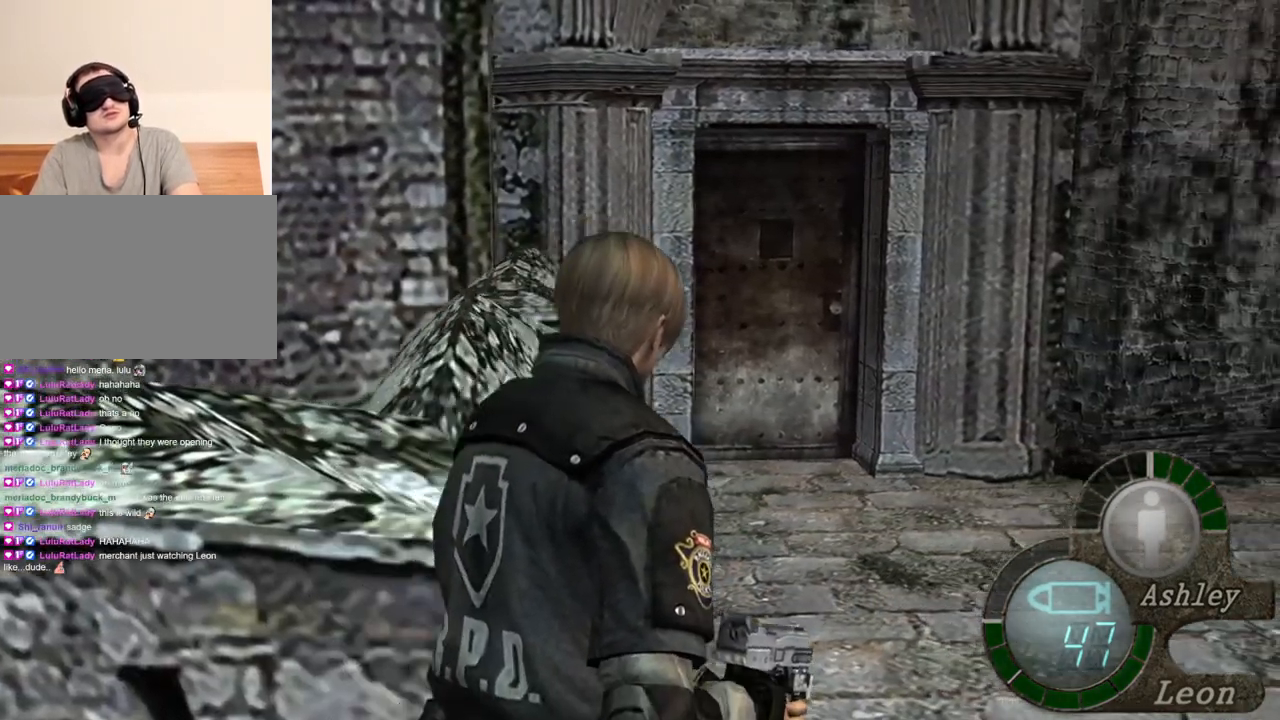
{"keys": ["shift", "w"], "mouse": [], "events": [[33, "e", "up"], [67, "e", "down"], [233, "e", "up"], [333, "d", "down"], [467, "d", "up"]]}
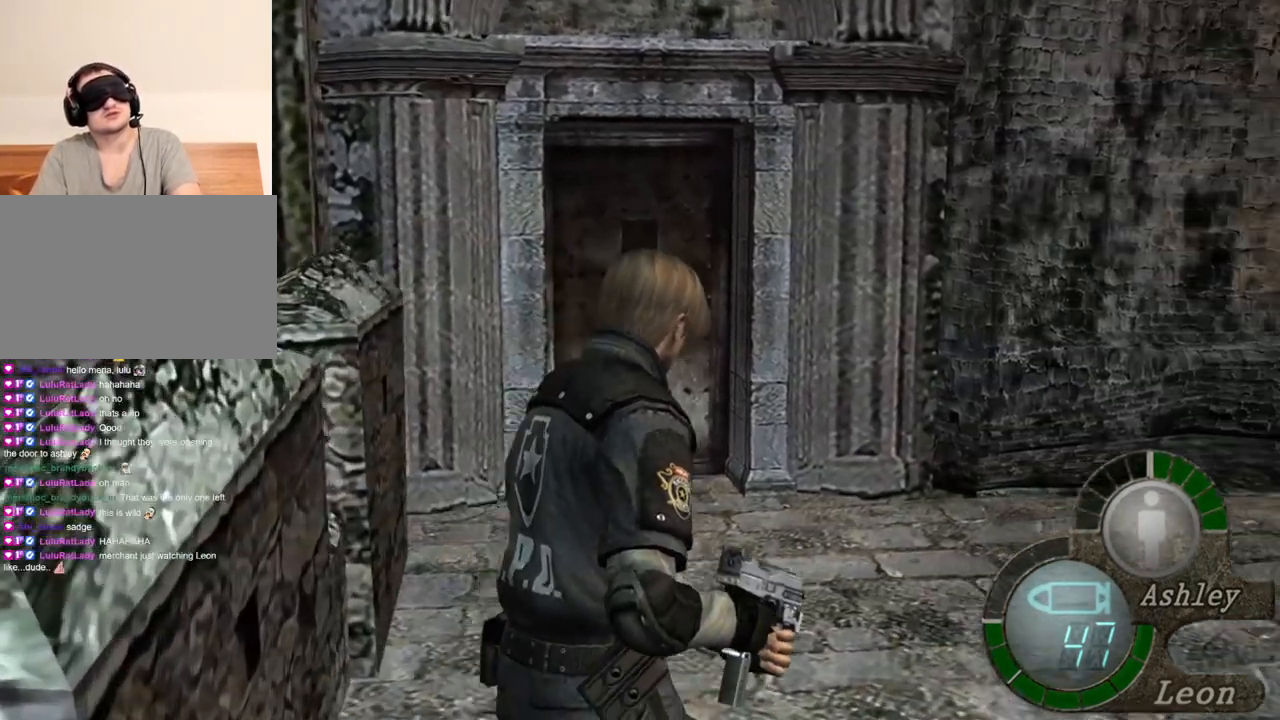
{"keys": ["shift", "w"], "mouse": [], "events": [[200, "e", "down"], [267, "e", "up"], [333, "e", "down"], [500, "e", "up"]]}
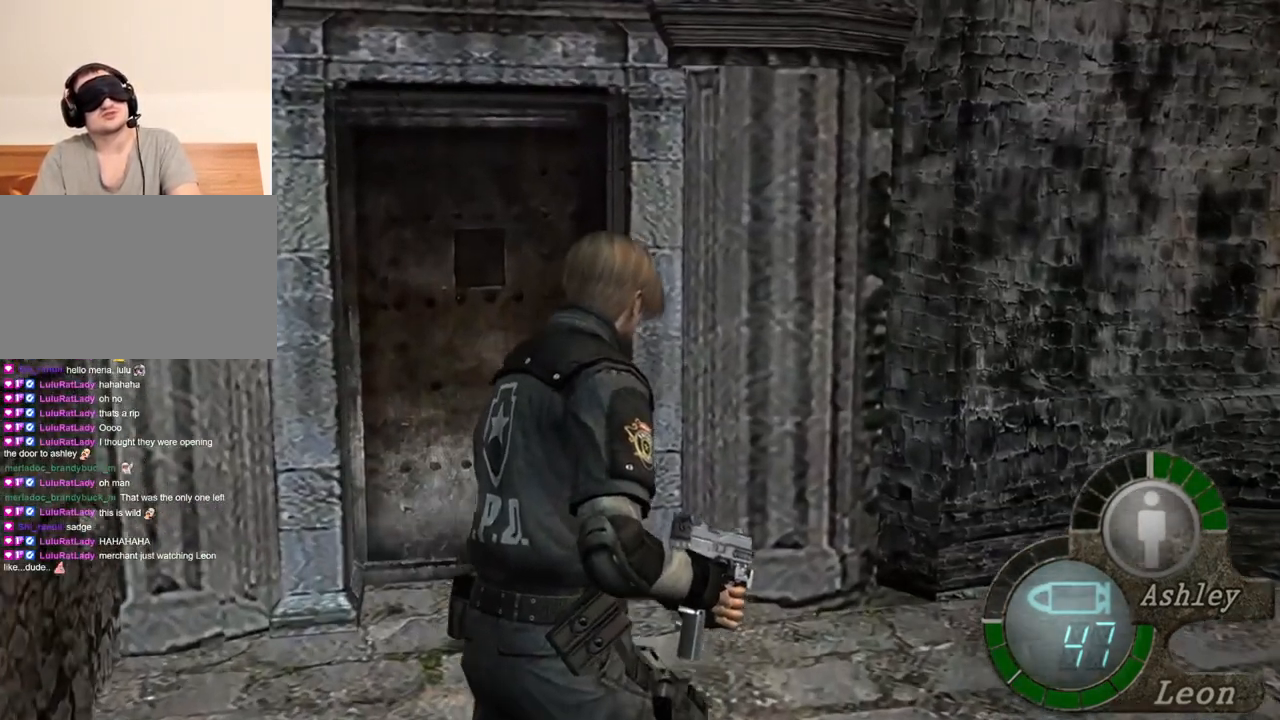
{"keys": ["shift", "w"], "mouse": [], "events": [[100, "e", "down"], [200, "e", "up"]]}
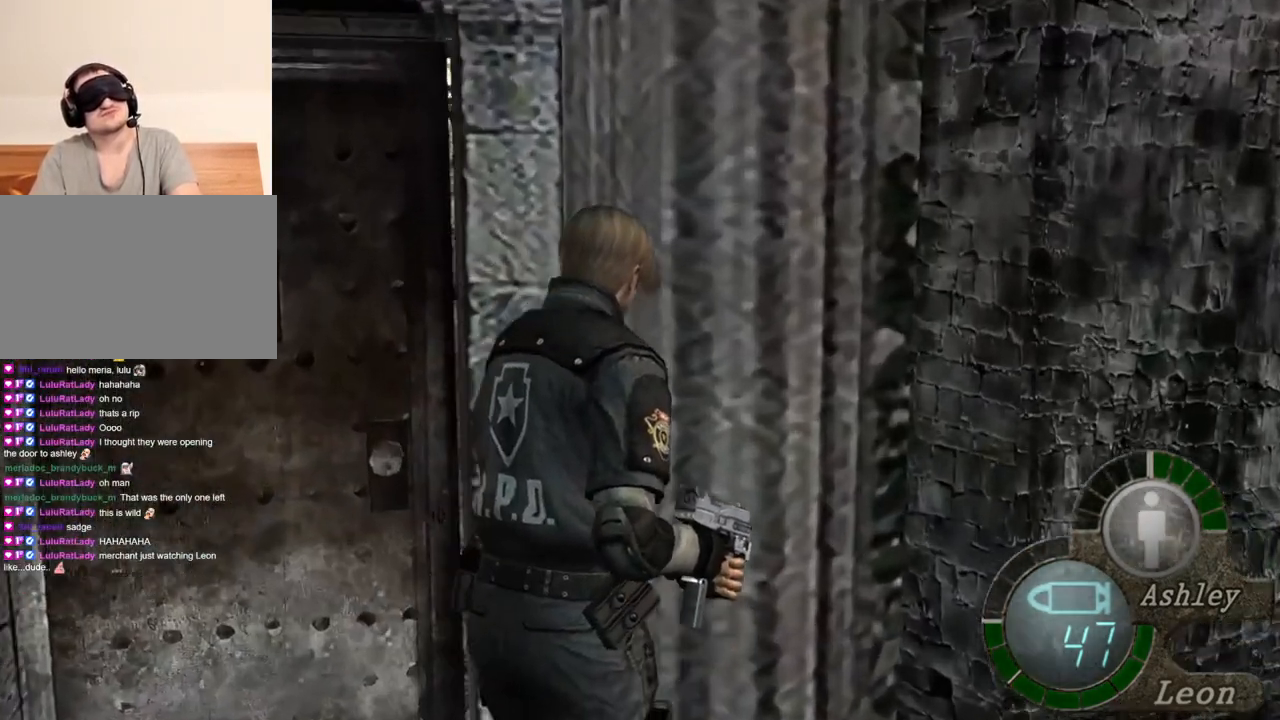
{"keys": ["shift", "w"], "mouse": [], "events": [[200, "e", "down"], [500, "e", "up"]]}
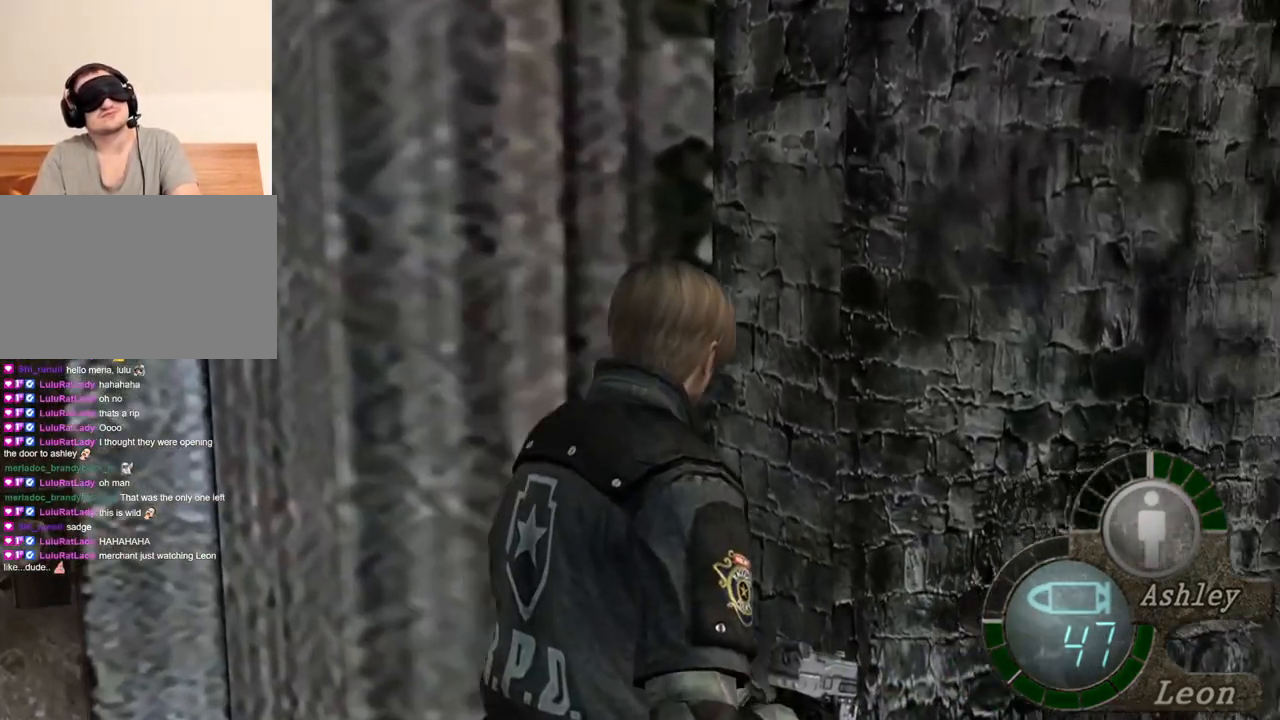
{"keys": ["e", "shift", "w"], "mouse": [], "events": [[67, "e", "down"], [133, "e", "up"], [233, "e", "down"], [333, "e", "up"], [367, "e", "down"]]}
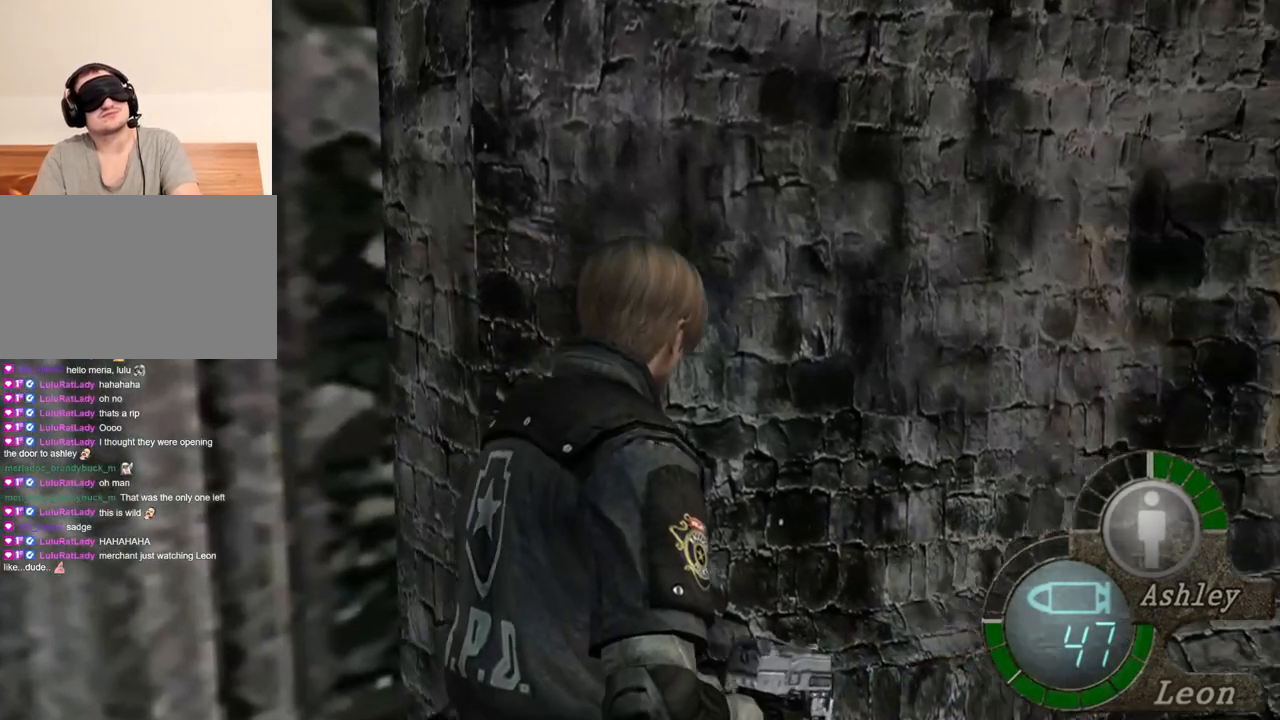
{"keys": ["e", "shift", "w"], "mouse": [], "events": [[100, "e", "up"], [167, "e", "down"], [267, "e", "up"], [300, "e", "down"], [400, "e", "up"], [433, "e", "down"]]}
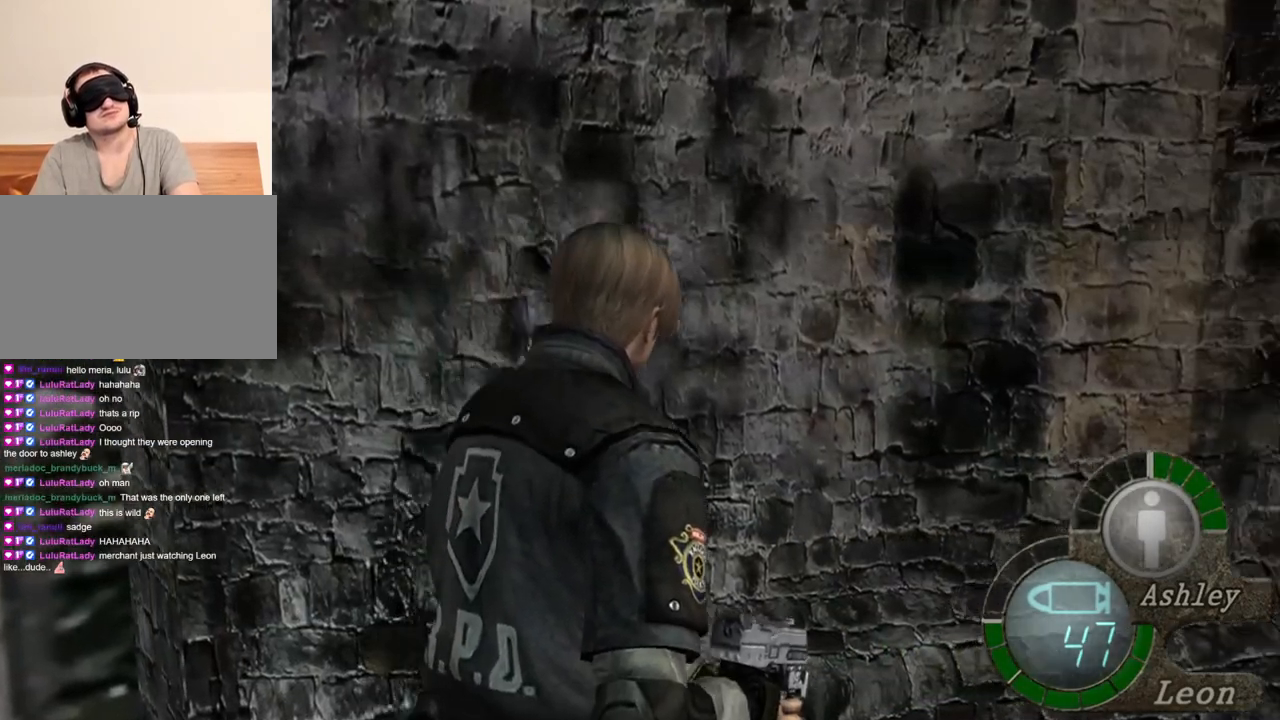
{"keys": ["shift", "w"], "mouse": [], "events": [[333, "e", "up"], [433, "e", "down"], [500, "e", "up"]]}
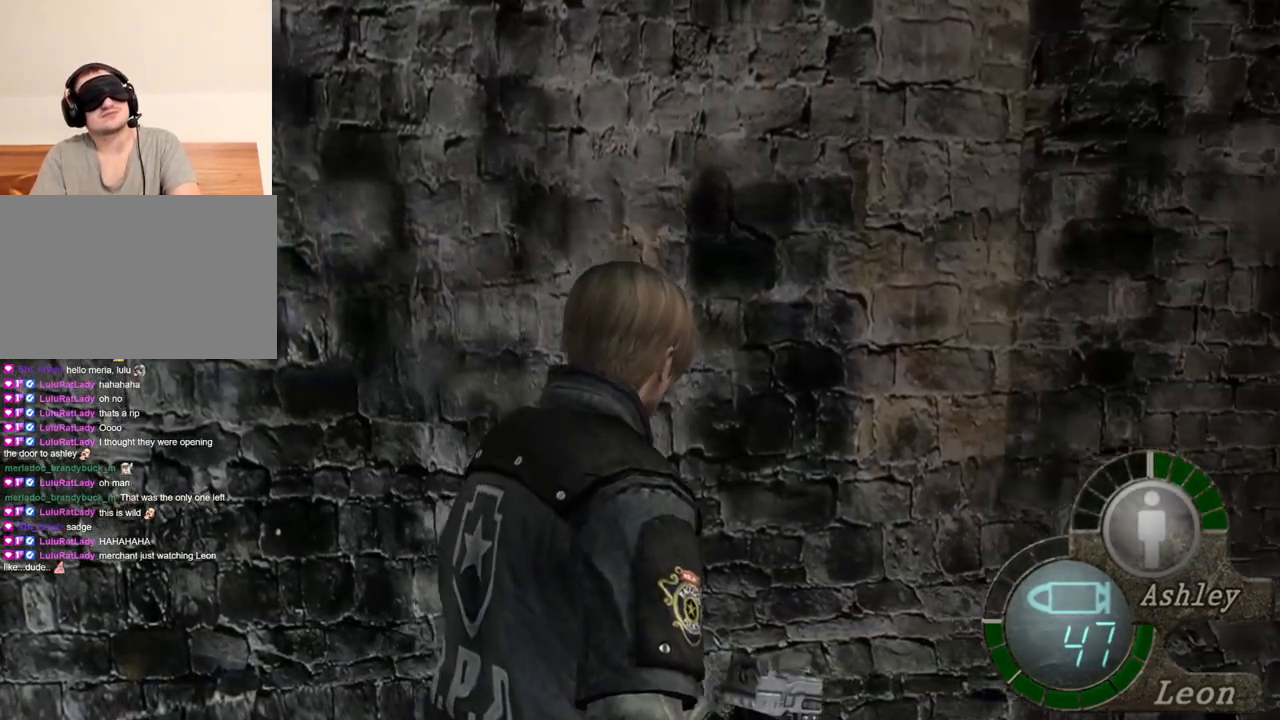
{"keys": ["shift", "w"], "mouse": [], "events": [[100, "e", "down"], [233, "e", "up"], [333, "e", "down"], [433, "e", "up"]]}
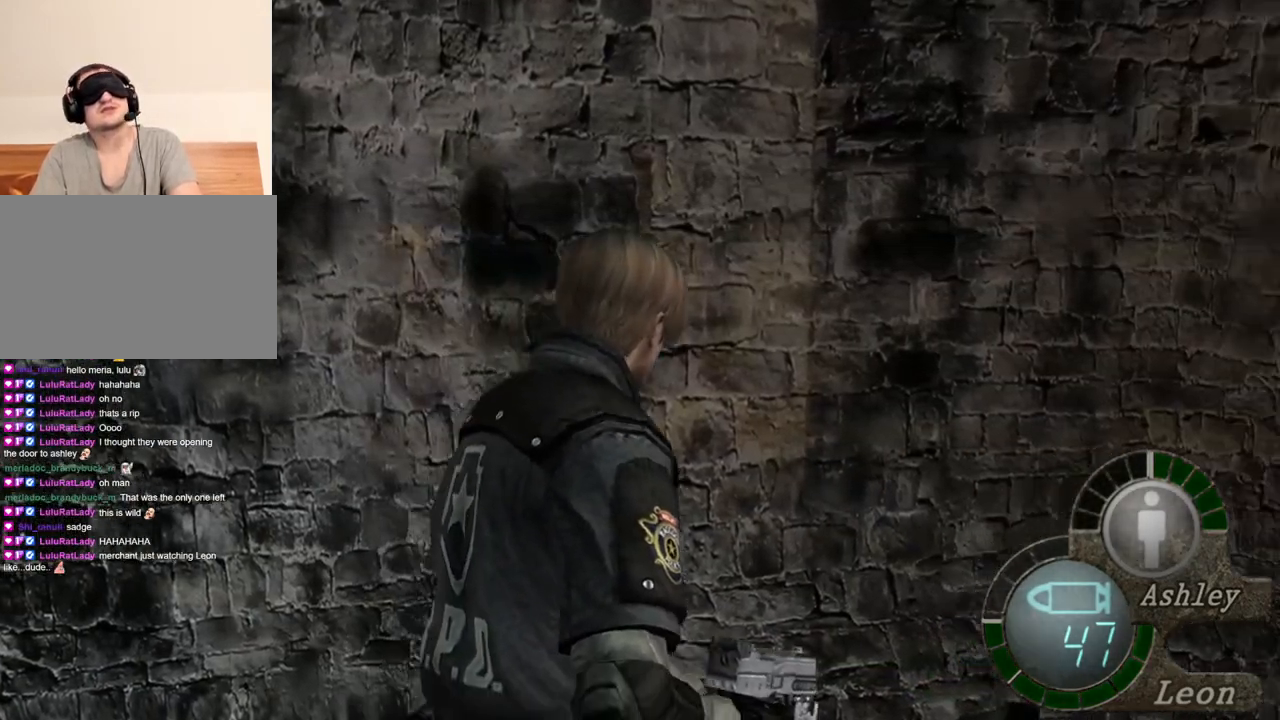
{"keys": ["e", "shift", "w"], "mouse": [], "events": [[33, "e", "down"], [167, "e", "up"], [200, "e", "down"], [333, "e", "up"], [400, "e", "down"]]}
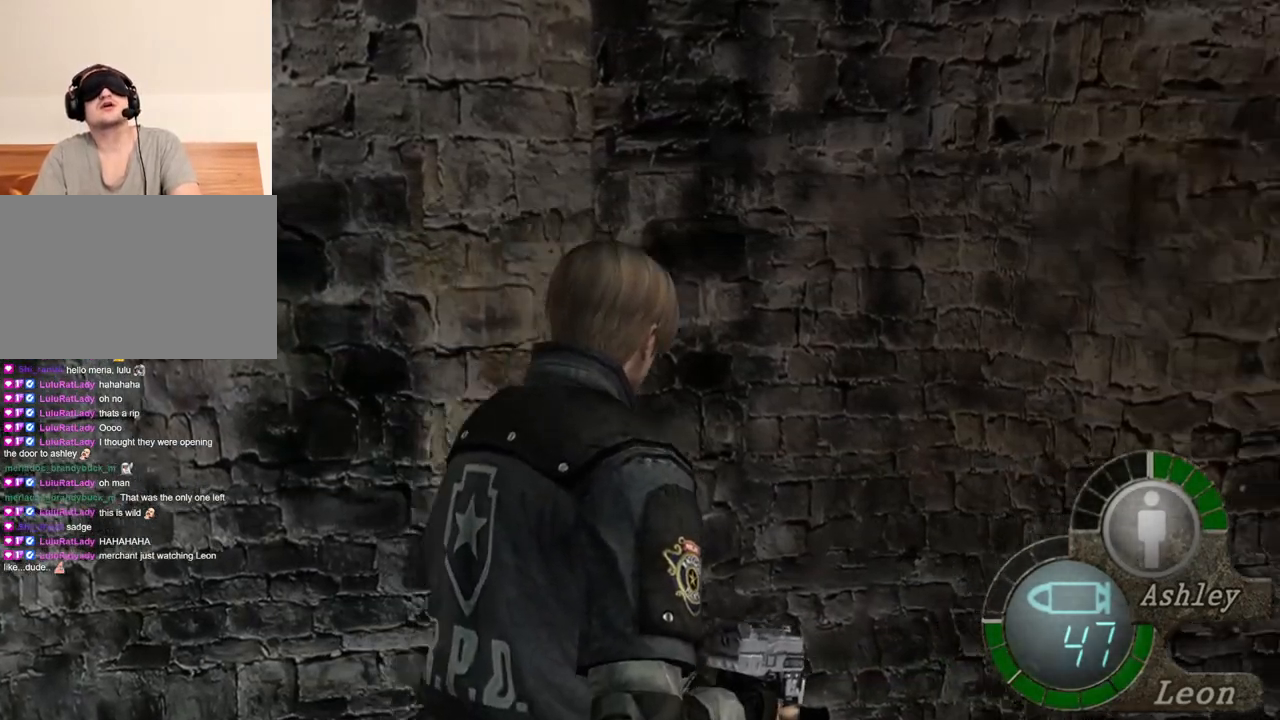
{"keys": ["shift", "w"], "mouse": [], "events": [[33, "e", "up"], [333, "a", "down"], [500, "a", "up"]]}
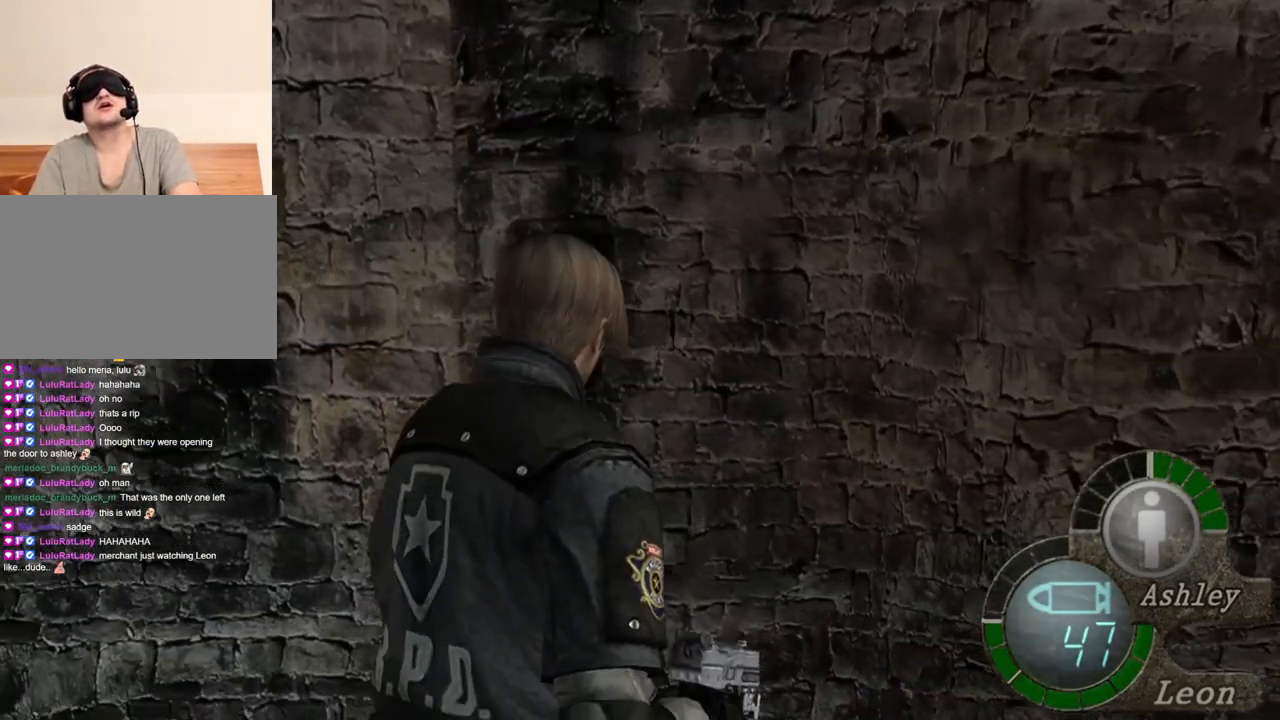
{"keys": ["shift", "w"], "mouse": [], "events": [[33, "a", "down"], [200, "e", "down"], [300, "a", "up"], [500, "e", "up"]]}
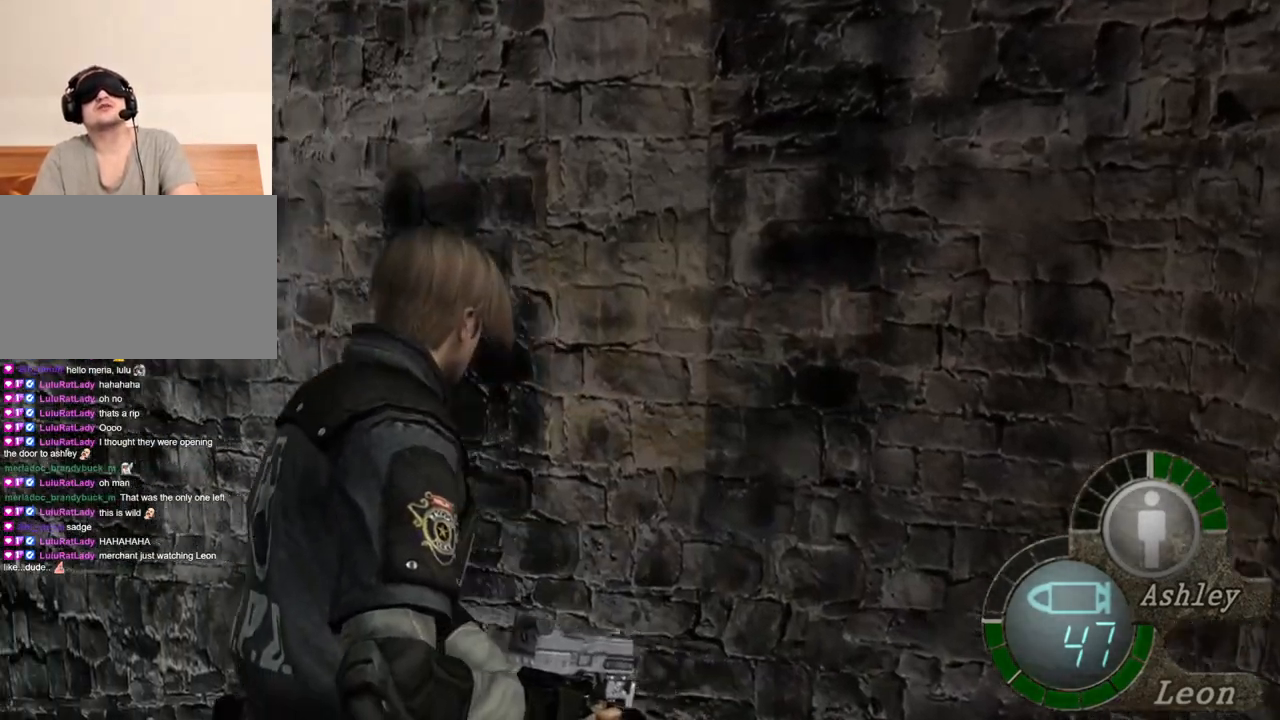
{"keys": ["e", "shift", "w"], "mouse": [], "events": [[33, "e", "down"], [167, "e", "up"], [200, "a", "down"], [300, "e", "down"], [367, "a", "up"], [400, "e", "up"], [500, "e", "down"]]}
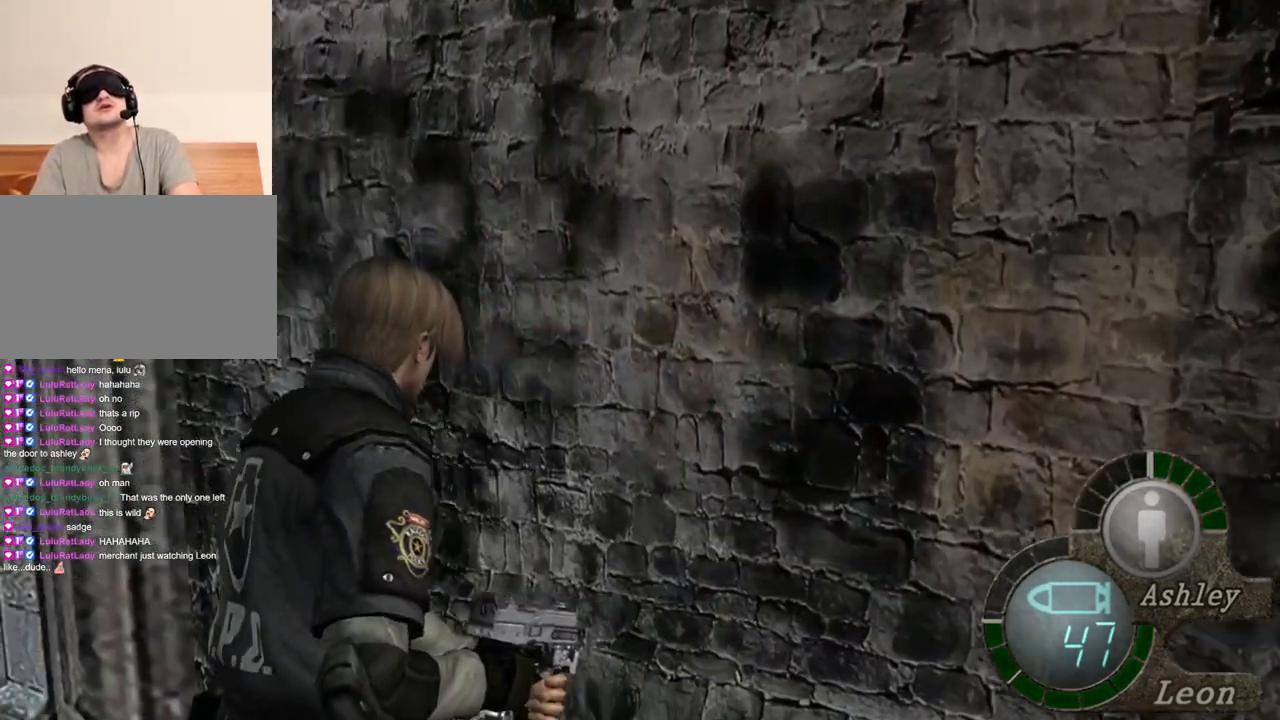
{"keys": ["e", "shift", "w"], "mouse": [], "events": [[133, "e", "up"], [167, "e", "down"], [333, "e", "up"], [367, "a", "down"], [467, "e", "down"], [500, "a", "up"]]}
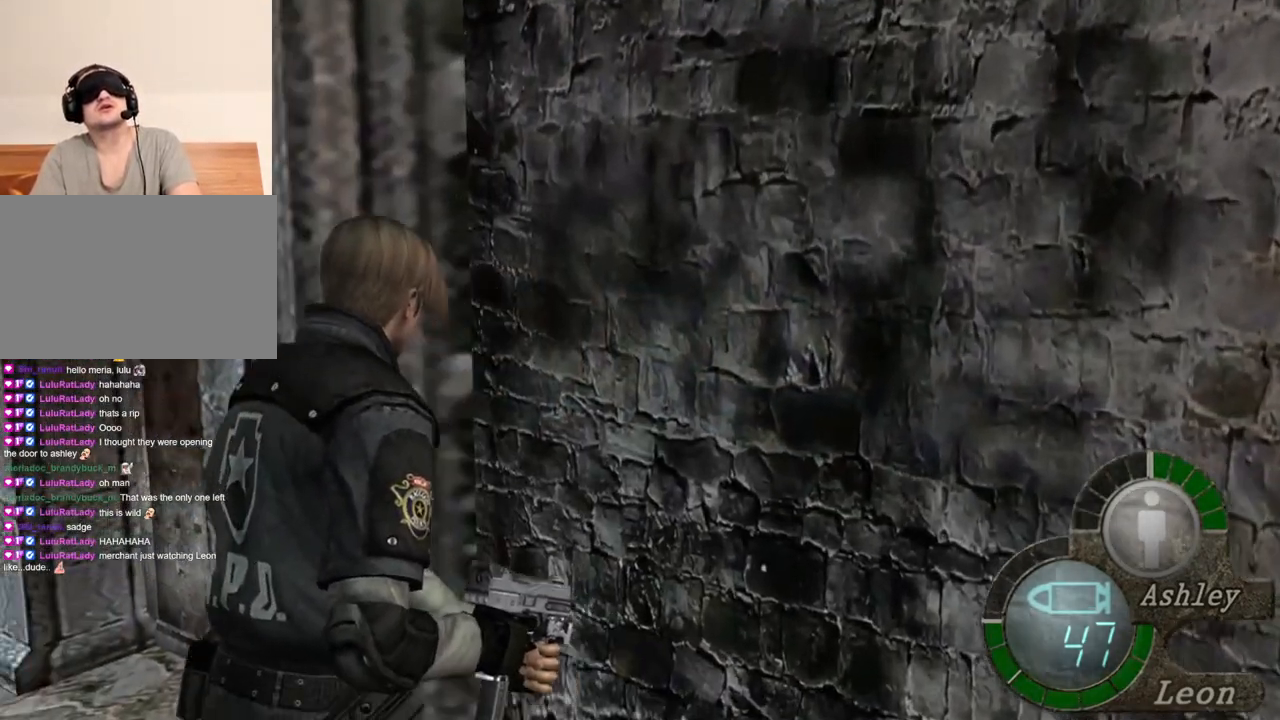
{"keys": ["shift", "w"], "mouse": [], "events": [[100, "e", "up"], [167, "e", "down"], [300, "e", "up"], [333, "e", "down"], [467, "e", "up"]]}
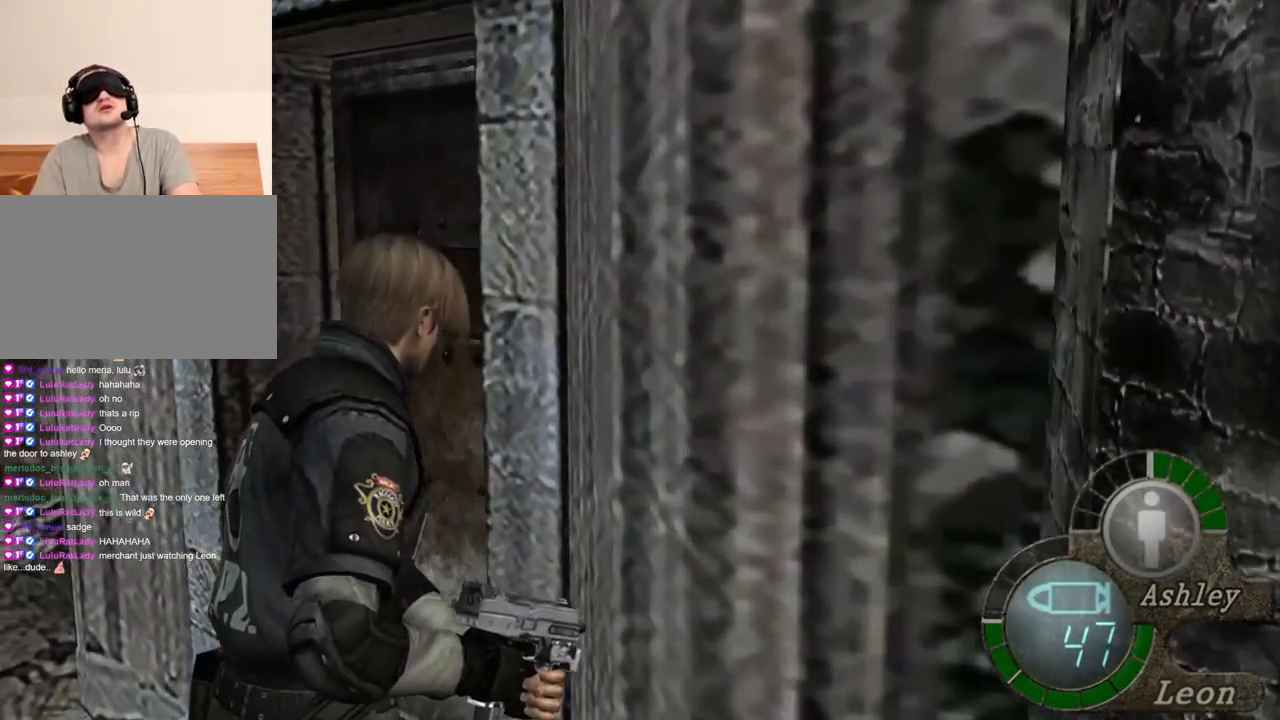
{"keys": ["shift", "w"], "mouse": [], "events": []}
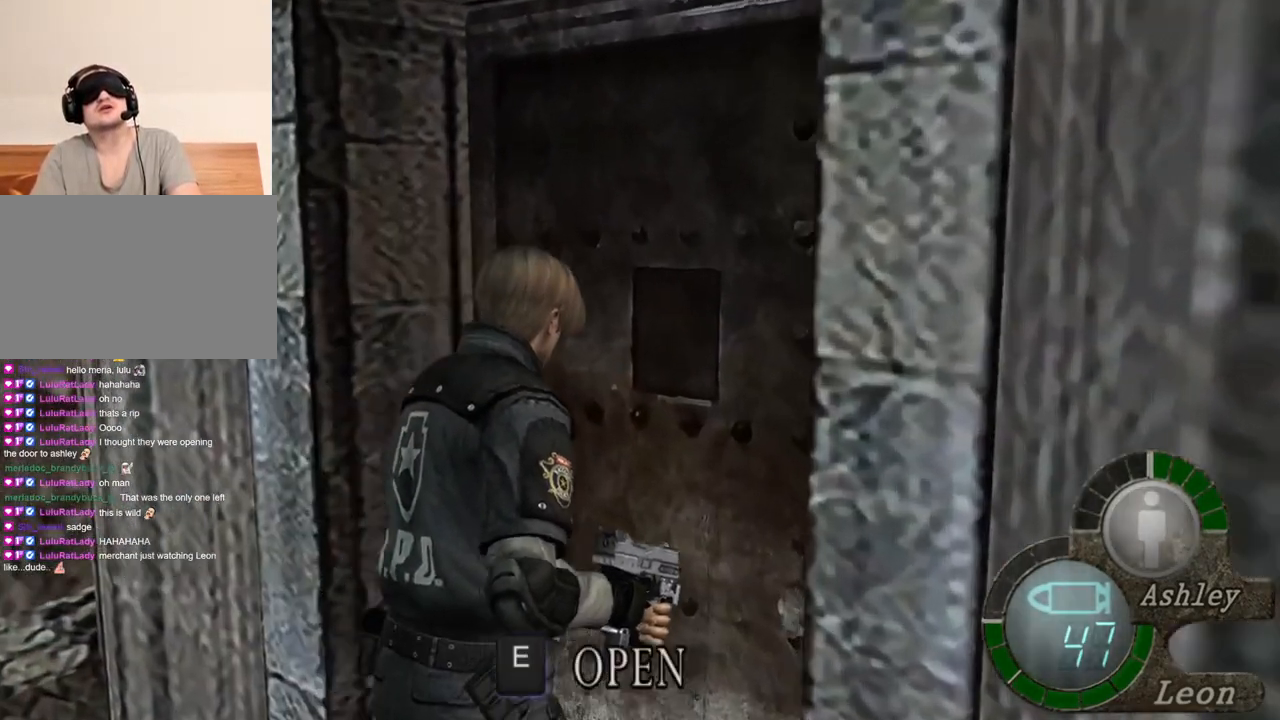
{"keys": ["e", "shift", "w"], "mouse": [], "events": [[100, "a", "down"], [200, "a", "up"], [267, "e", "down"]]}
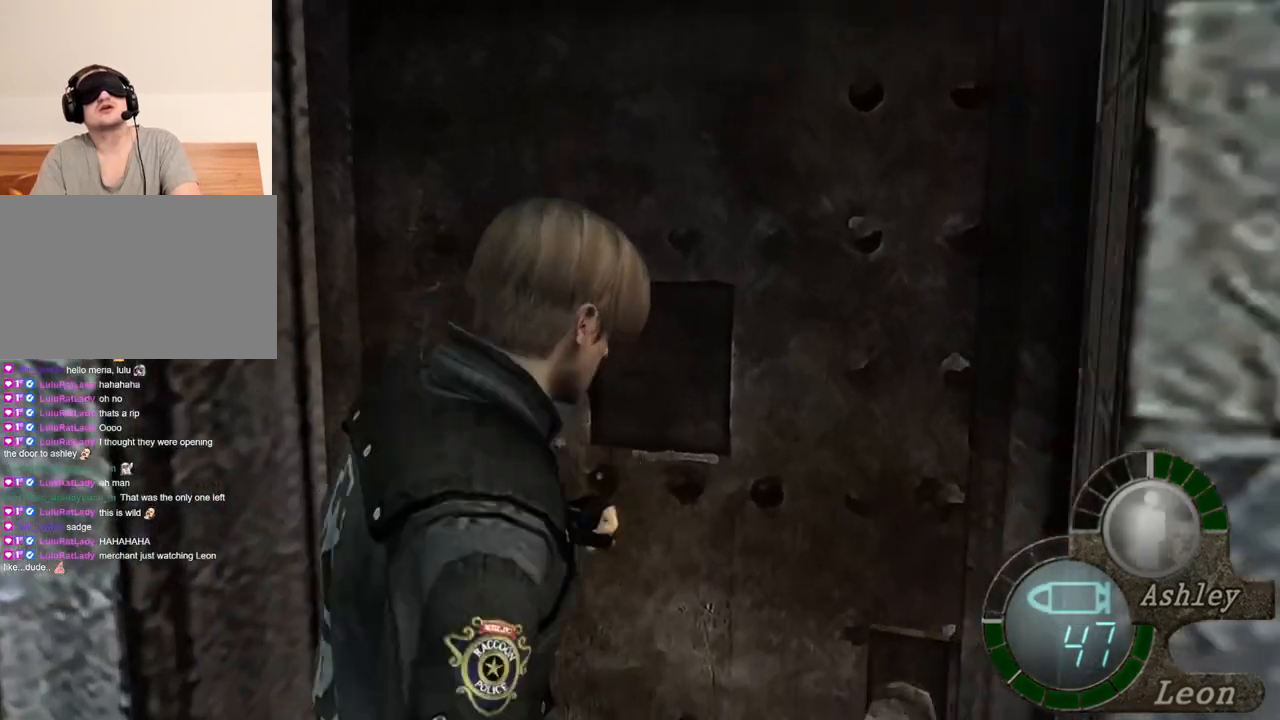
{"keys": ["shift", "w"], "mouse": [], "events": [[100, "e", "up"], [133, "e", "down"], [333, "e", "up"], [367, "e", "down"], [467, "e", "up"]]}
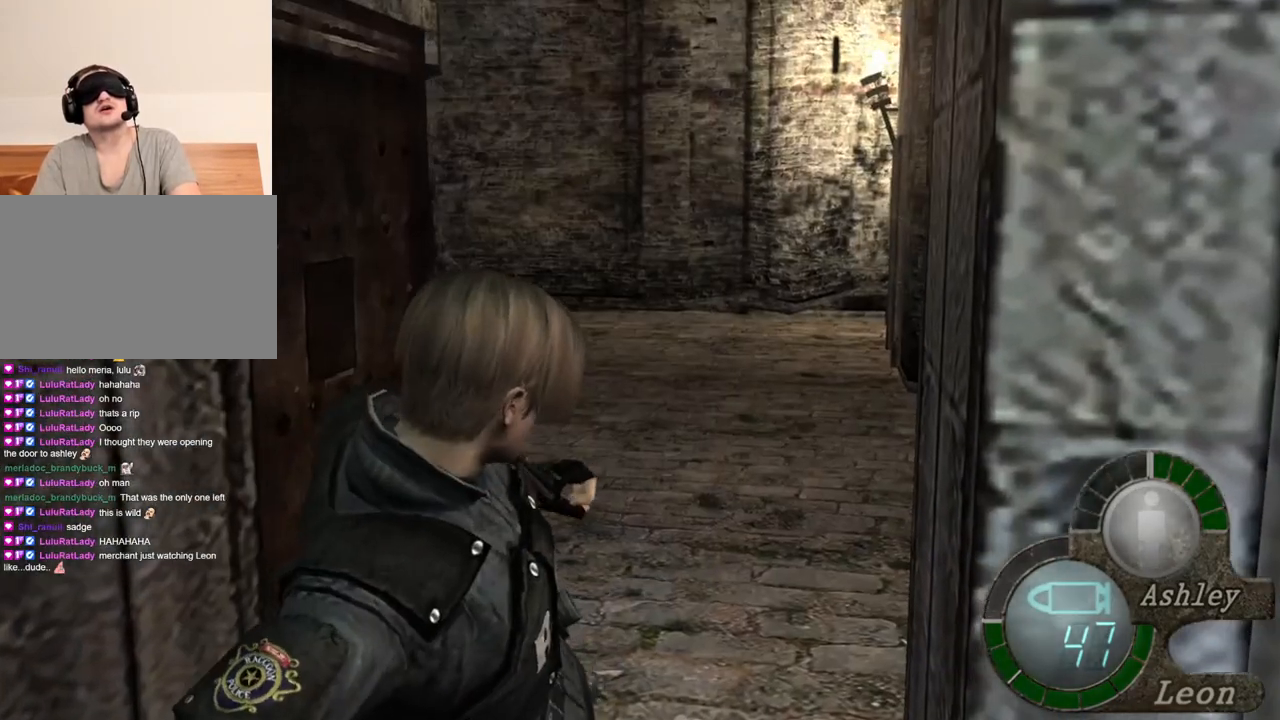
{"keys": ["shift", "w"], "mouse": [], "events": [[67, "e", "down"], [267, "e", "up"]]}
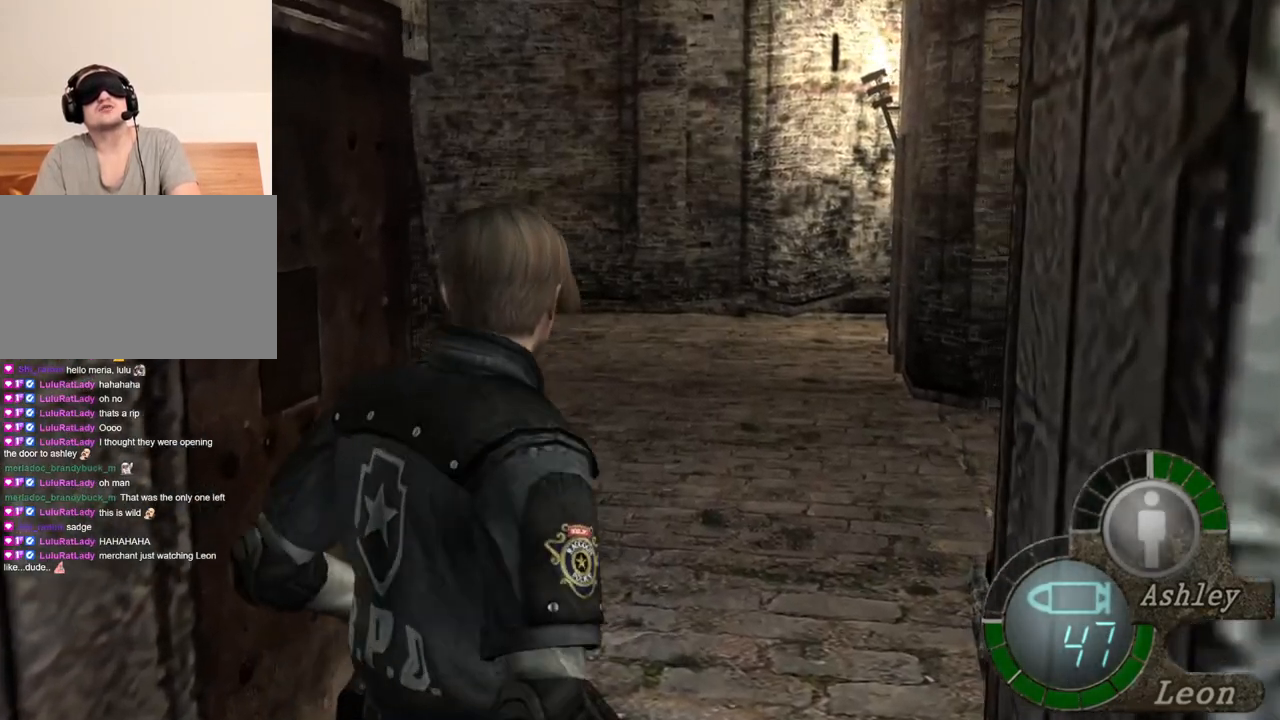
{"keys": ["shift", "w"], "mouse": [], "events": []}
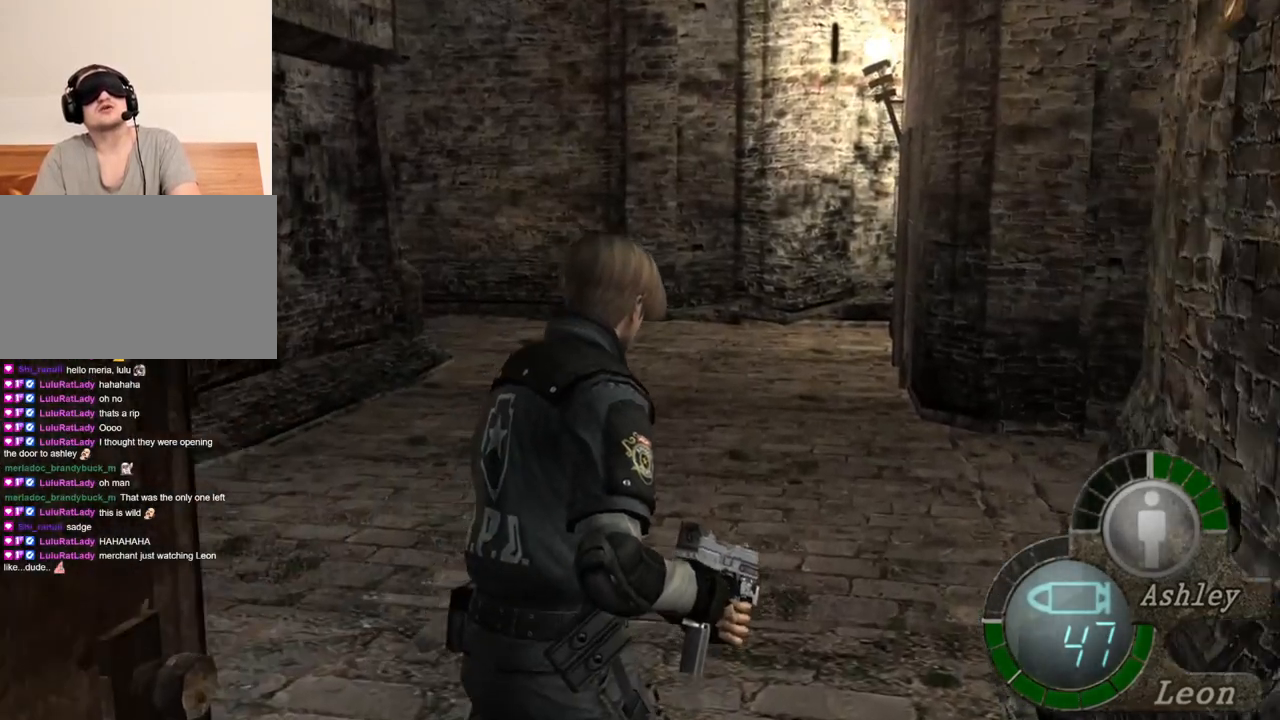
{"keys": ["shift", "w"], "mouse": [], "events": [[300, "a", "down"], [400, "a", "up"]]}
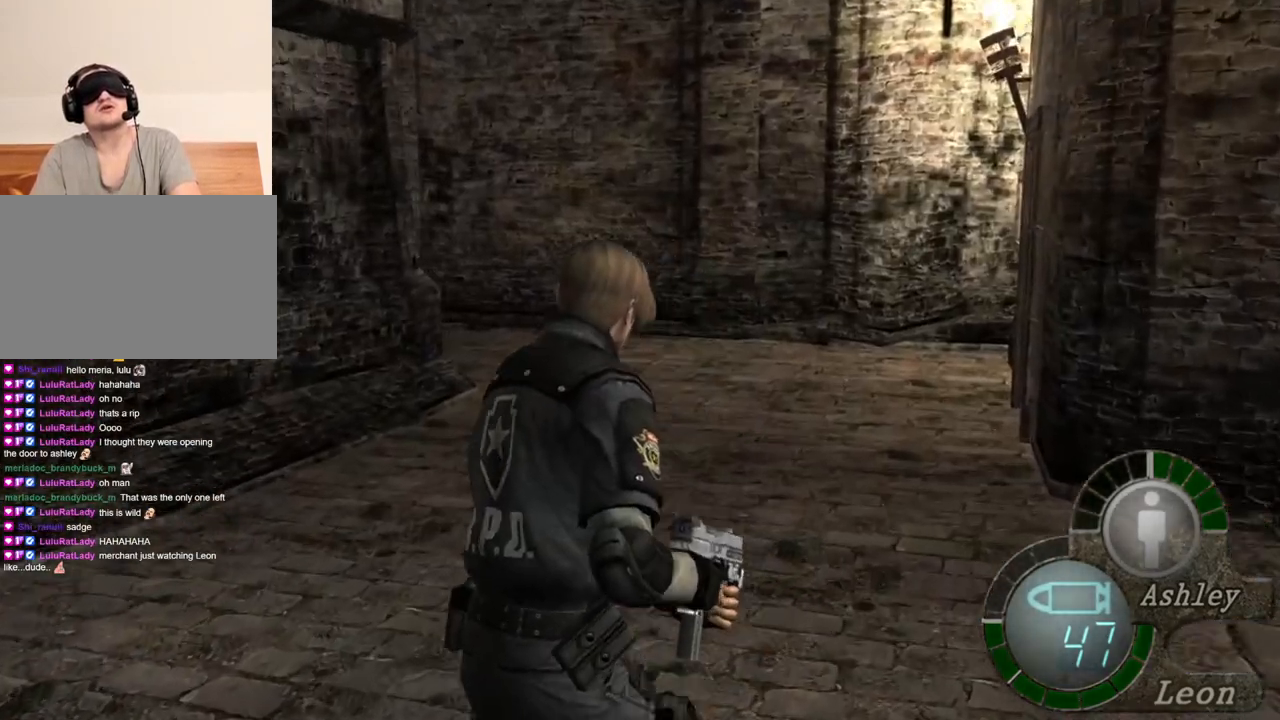
{"keys": ["shift", "w"], "mouse": [], "events": [[200, "a", "down"], [367, "a", "up"]]}
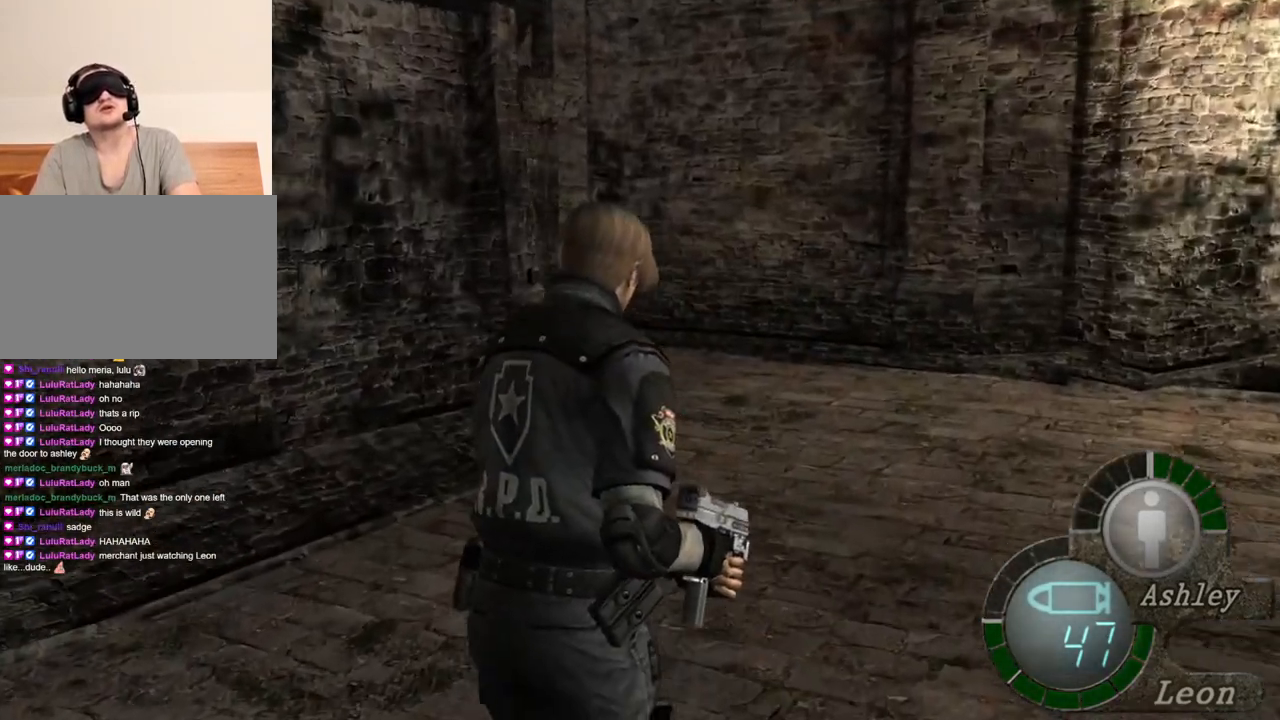
{"keys": ["shift", "w"], "mouse": [], "events": []}
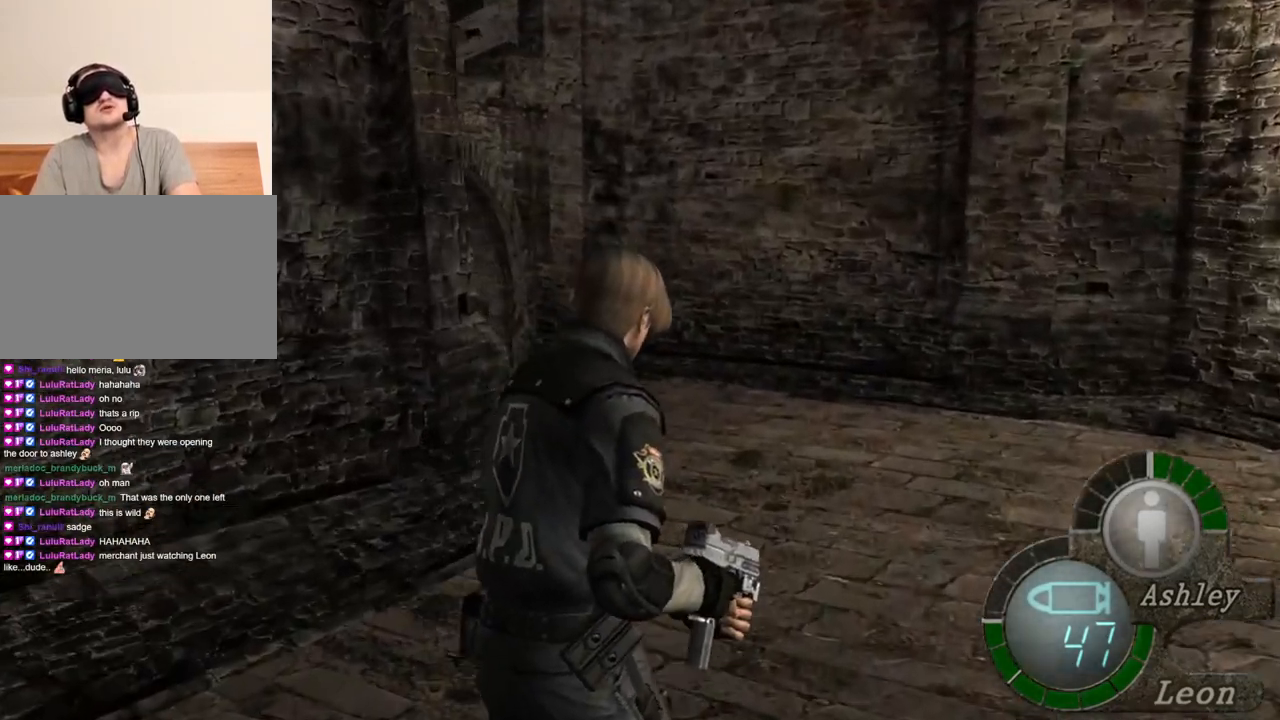
{"keys": ["shift", "w"], "mouse": [], "events": []}
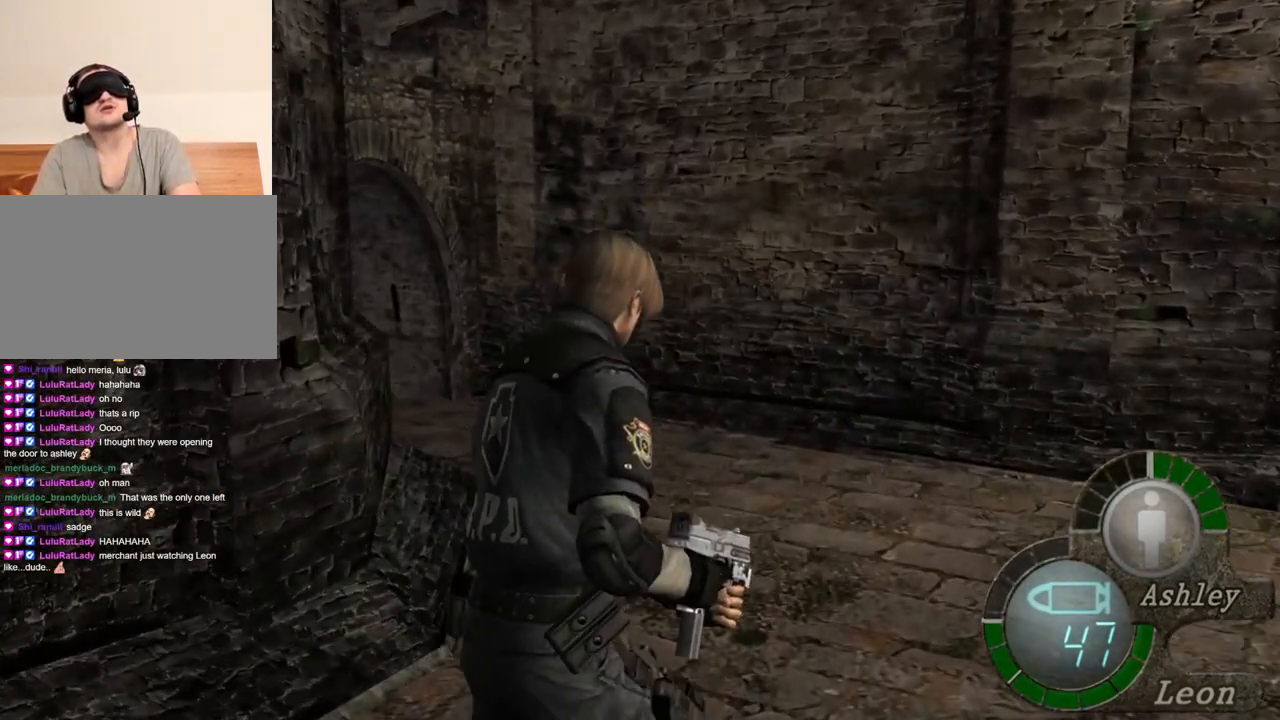
{"keys": ["shift", "w"], "mouse": [], "events": []}